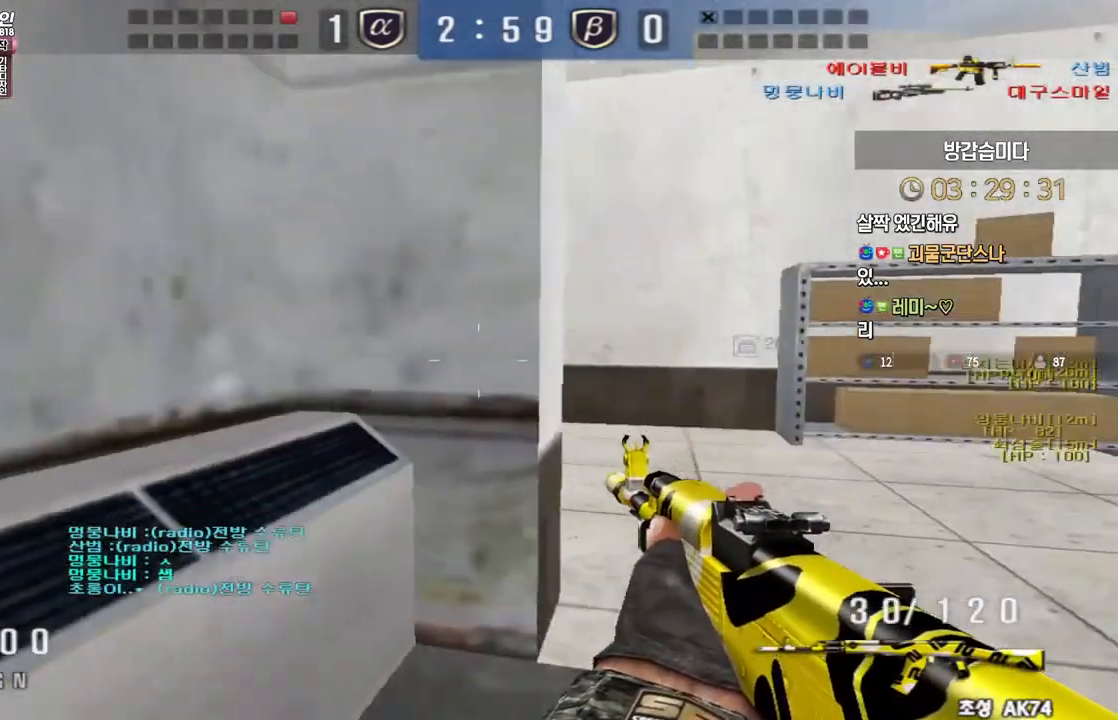
Gameplay with keyboard; each line is a JSON object with the keys held at the frame after it. "events" lists presses ("down") and releases ("up") of "a", "ctrl", "d", "e", "f", "q", "r", "s", "shift", "space", "tab" and "w" between this image and that frame as [ms after this image, input, new state], when the widget could be followed in between. No other keys are recorded. Mouse input is not recorded.
{"keys": [], "events": [[133, "shift", "down"], [150, "d", "up"], [150, "s", "up"], [167, "space", "down"], [200, "shift", "up"], [283, "space", "up"]]}
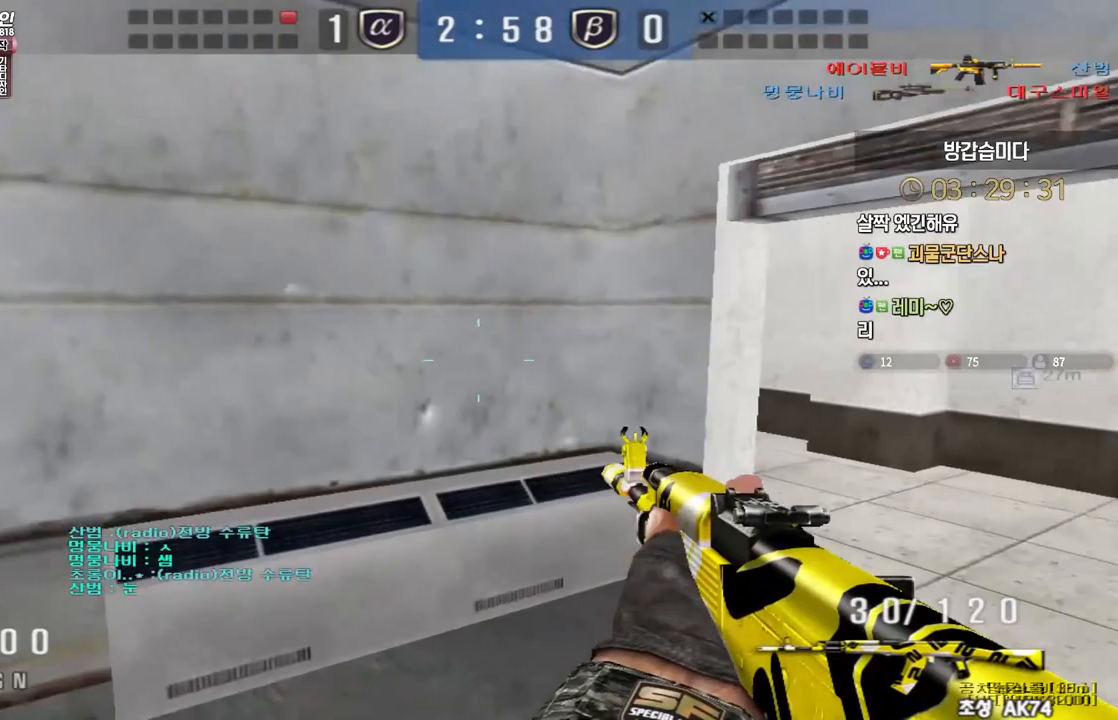
{"keys": ["a", "s"], "events": [[133, "w", "down"], [167, "d", "down"], [367, "shift", "down"], [383, "d", "up"], [383, "space", "down"], [383, "w", "up"], [433, "shift", "up"], [467, "space", "up"], [500, "a", "down"], [500, "s", "down"]]}
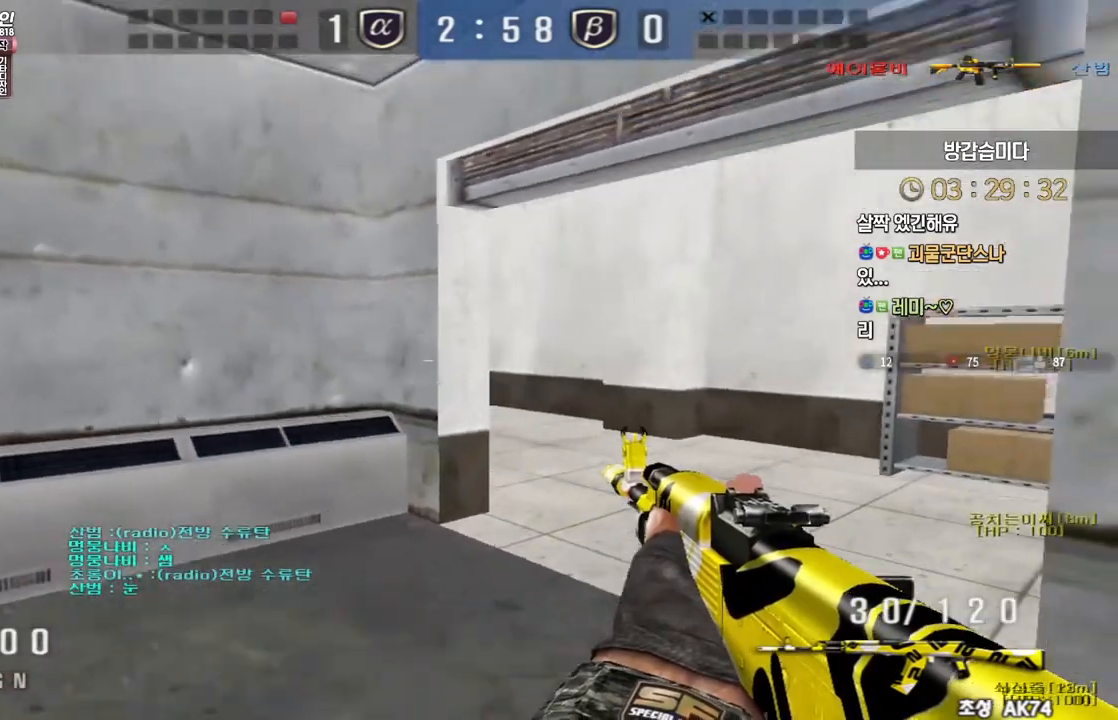
{"keys": ["d", "w"], "events": [[167, "s", "up"], [167, "shift", "down"], [200, "a", "up"], [283, "w", "down"], [350, "d", "down"], [367, "shift", "up"]]}
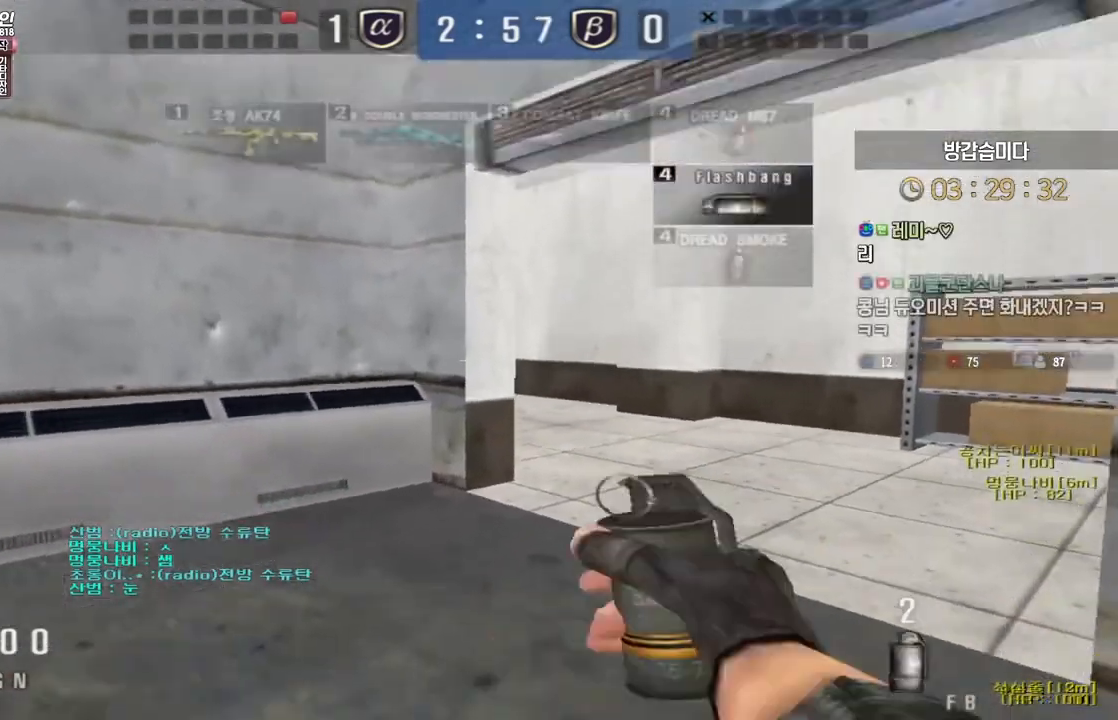
{"keys": ["d", "shift"], "events": [[150, "w", "up"], [367, "shift", "down"]]}
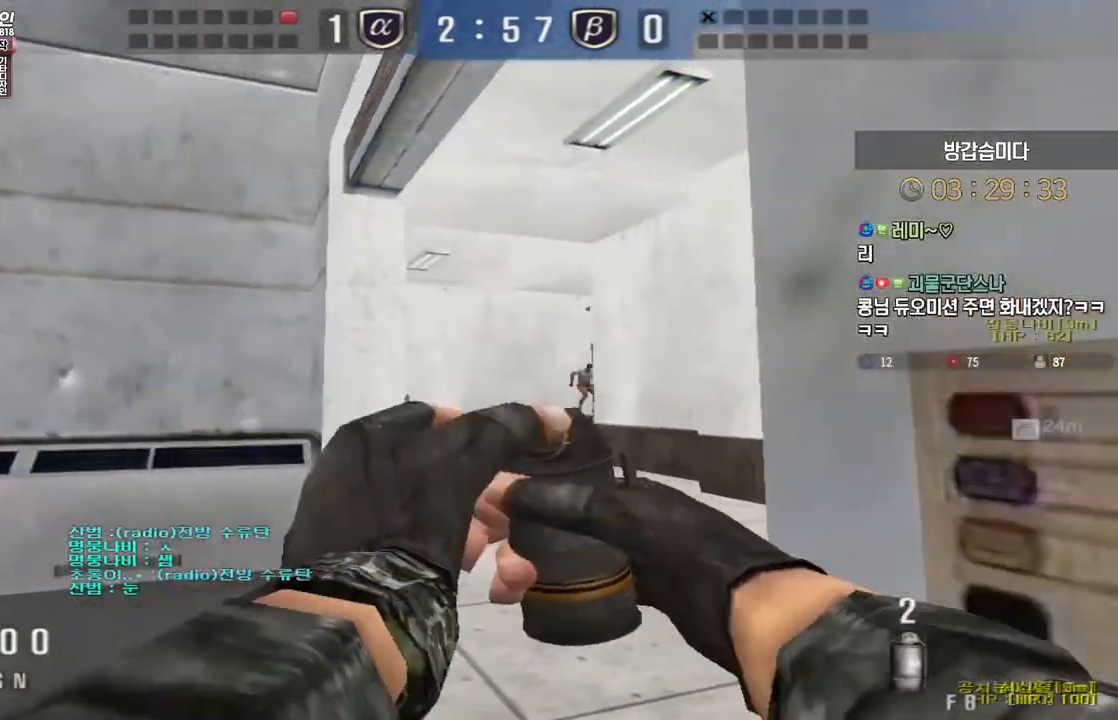
{"keys": ["d"], "events": [[17, "shift", "up"], [33, "a", "down"], [33, "d", "up"], [50, "w", "down"], [183, "d", "down"], [200, "a", "up"], [217, "w", "up"], [283, "shift", "down"], [400, "shift", "up"]]}
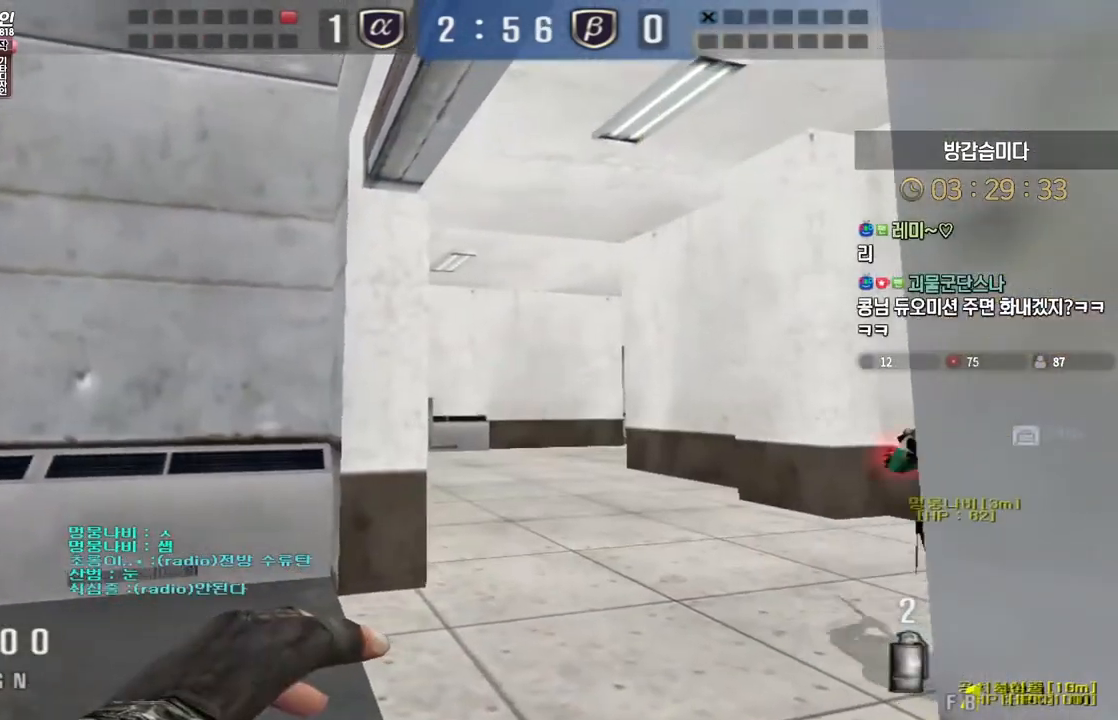
{"keys": ["a", "w"], "events": [[117, "d", "up"], [150, "a", "down"], [167, "w", "down"]]}
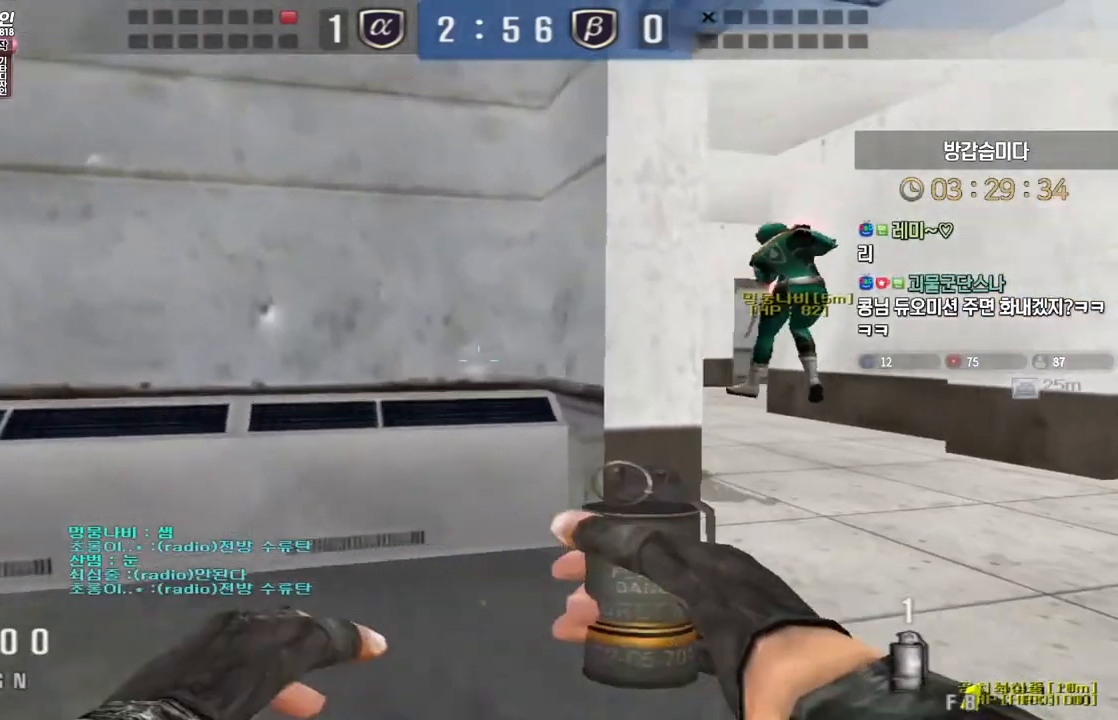
{"keys": ["d", "w"], "events": [[150, "ctrl", "down"], [150, "w", "up"], [167, "a", "up"], [283, "d", "down"], [283, "w", "down"], [300, "ctrl", "up"]]}
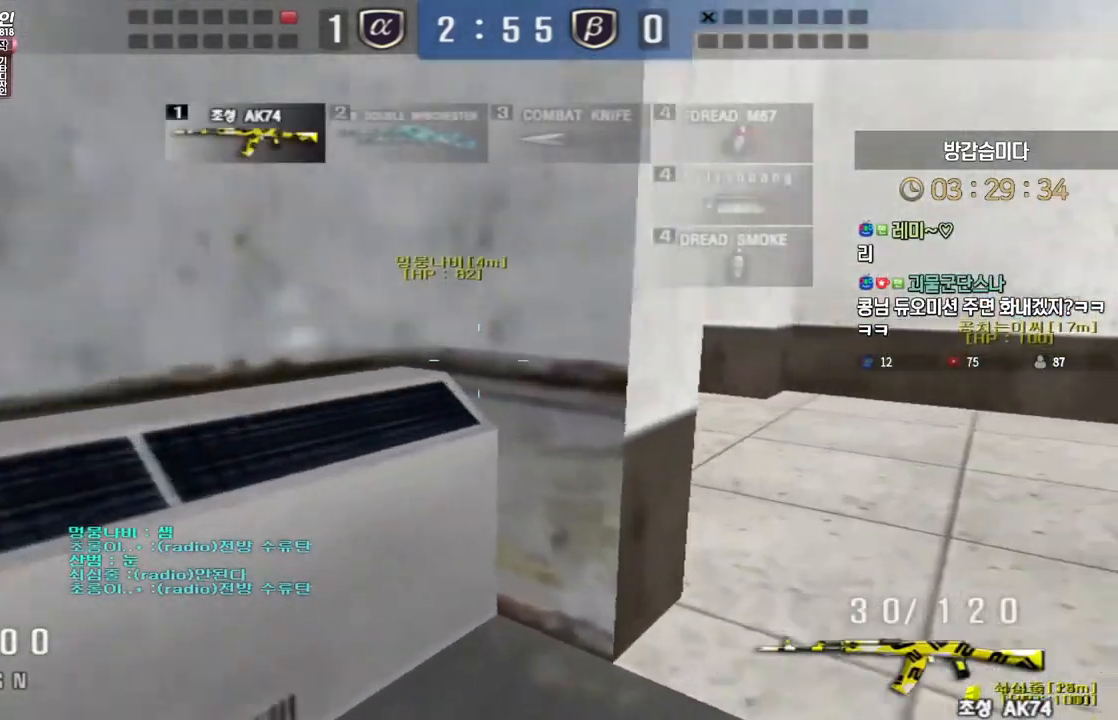
{"keys": ["a", "s"], "events": [[17, "ctrl", "down"], [50, "d", "up"], [50, "space", "down"], [50, "w", "up"], [67, "ctrl", "up"], [83, "space", "up"], [250, "a", "down"], [250, "s", "down"]]}
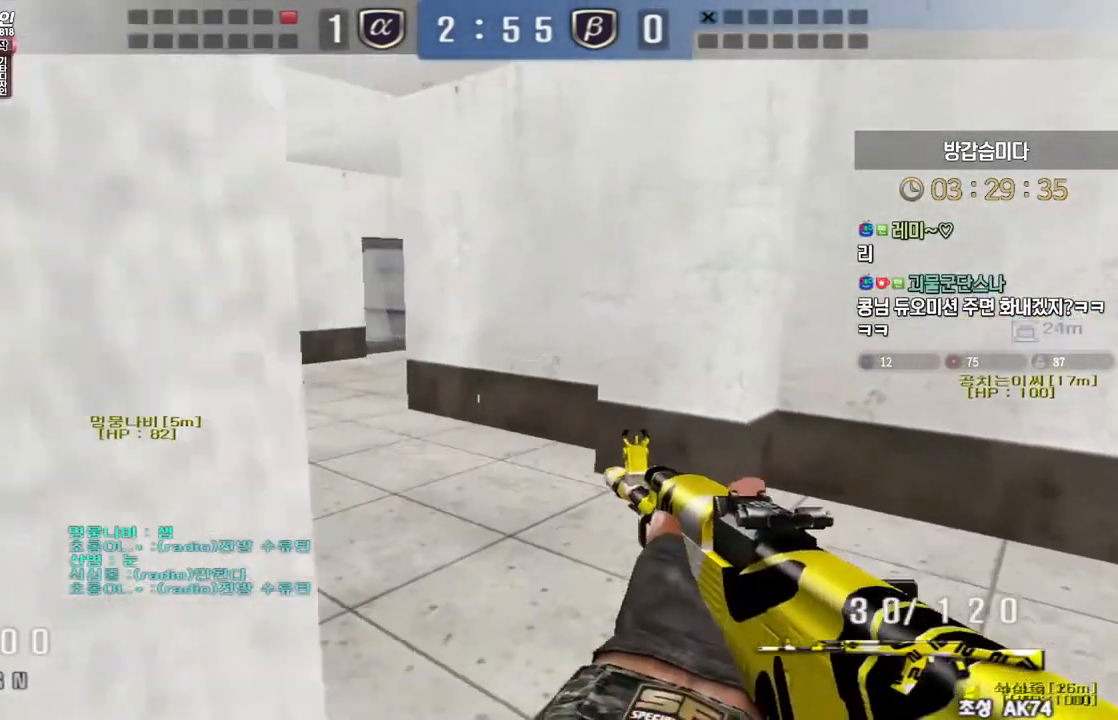
{"keys": ["s", "shift"], "events": [[317, "a", "up"], [467, "shift", "down"]]}
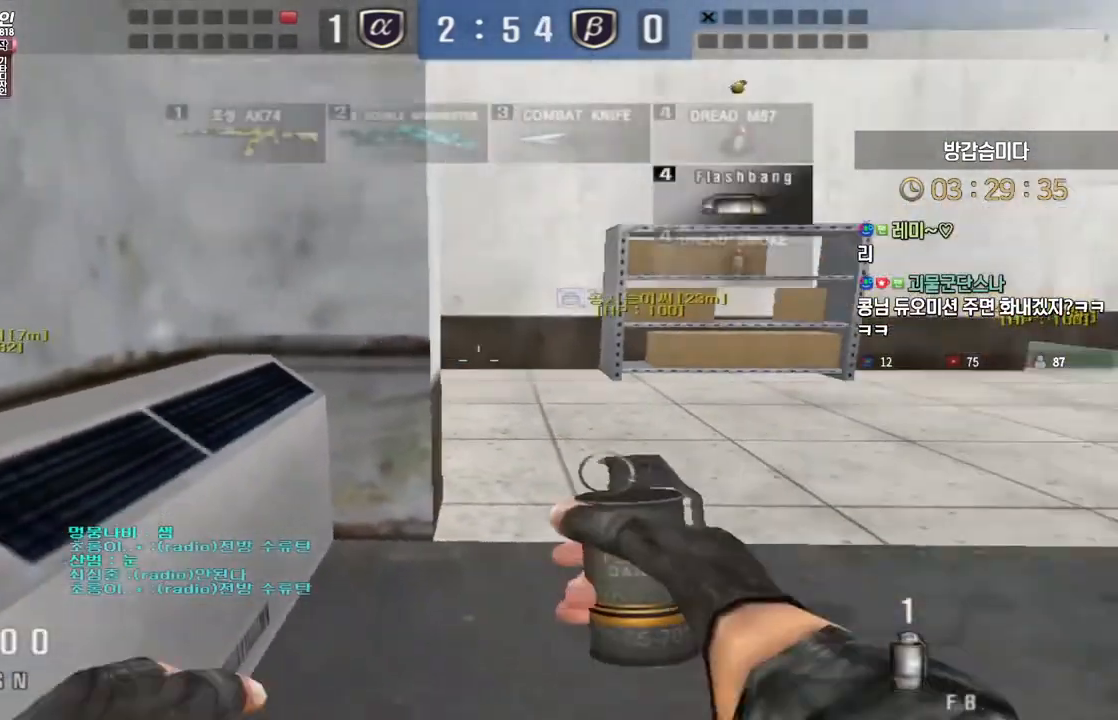
{"keys": ["d", "s", "shift"], "events": [[333, "d", "down"]]}
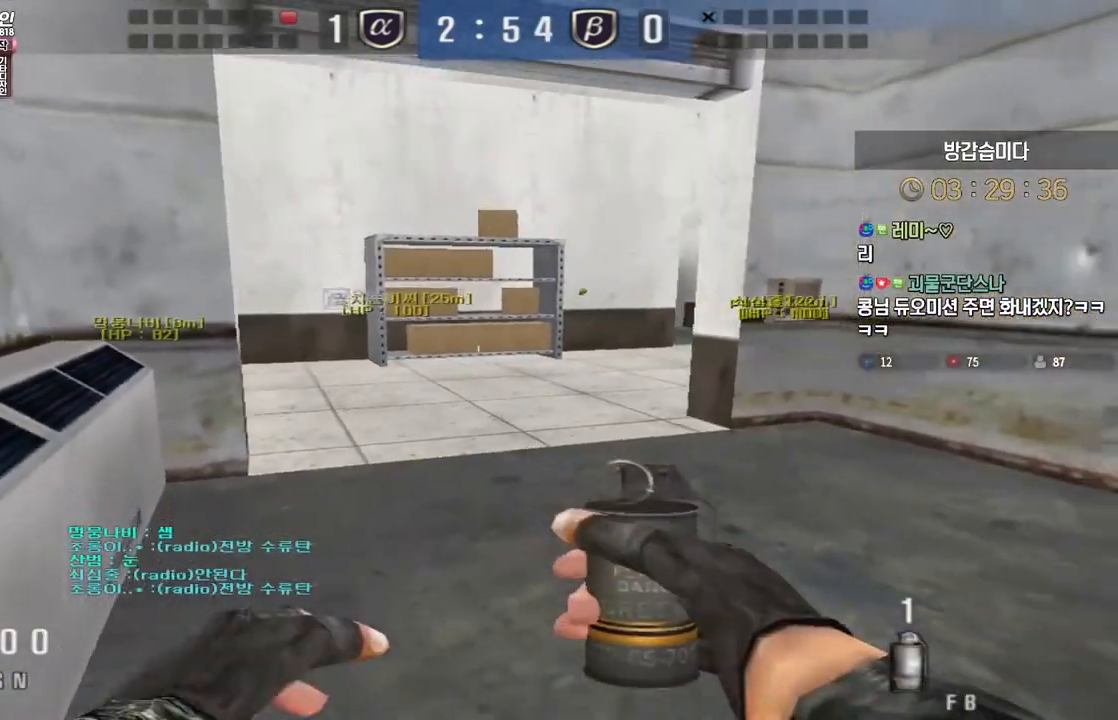
{"keys": ["d", "w"], "events": [[233, "s", "up"], [350, "w", "down"], [400, "shift", "up"]]}
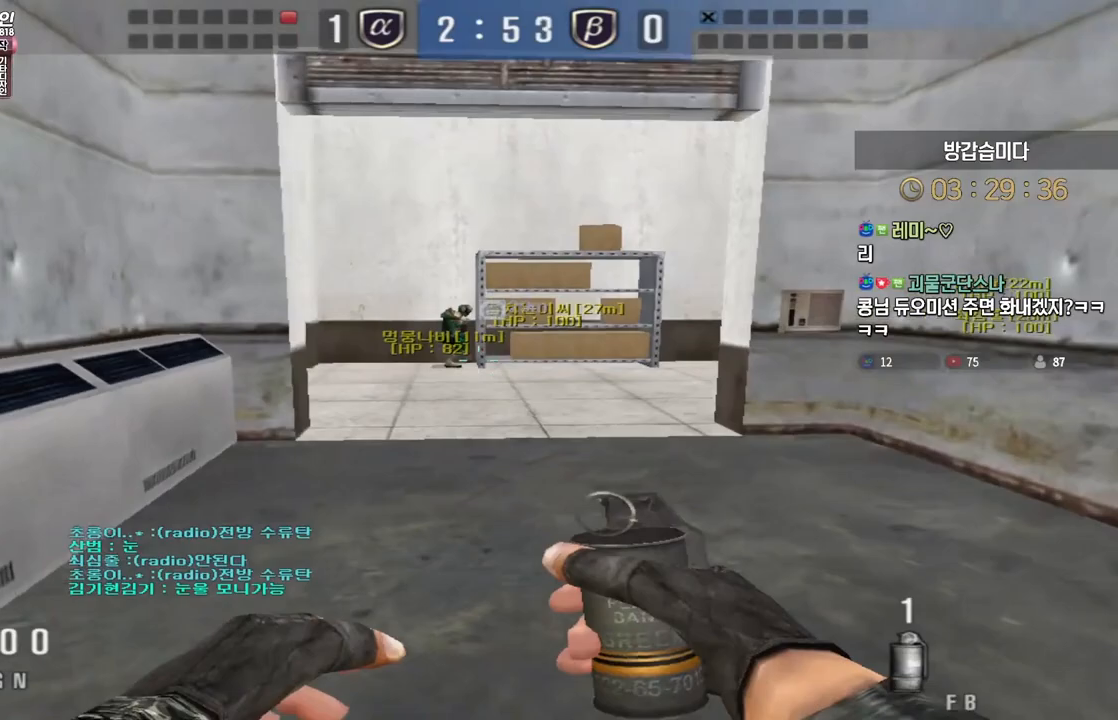
{"keys": [], "events": [[200, "w", "up"], [217, "space", "down"], [300, "d", "up"], [300, "space", "up"]]}
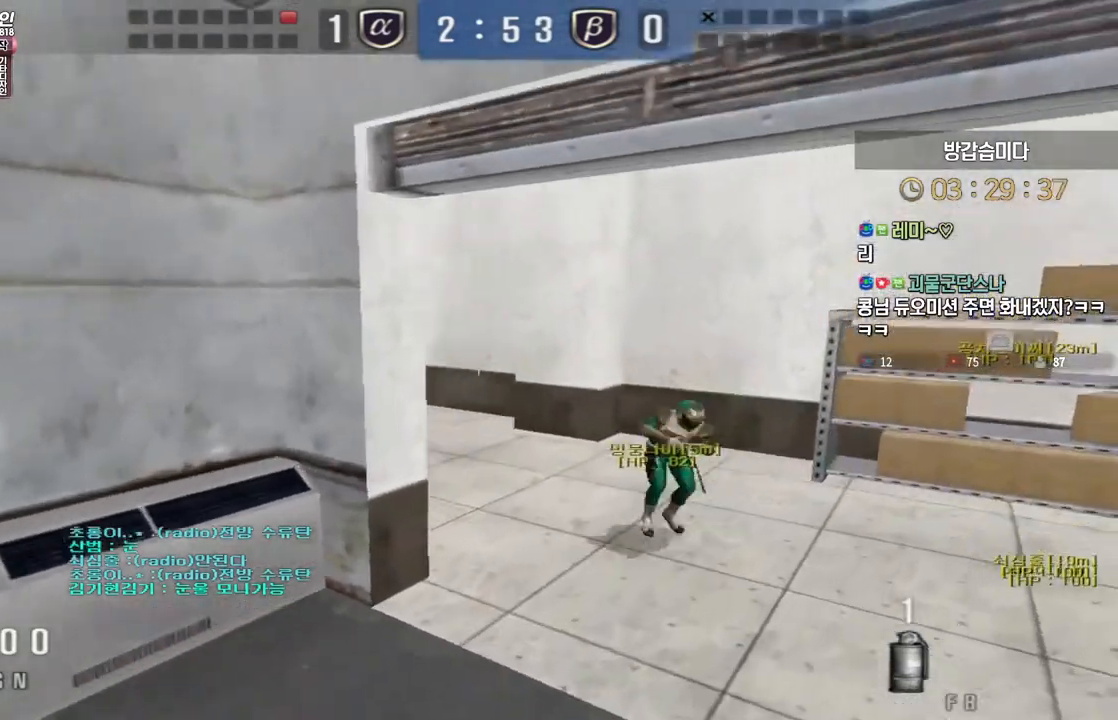
{"keys": ["a", "s"], "events": [[33, "a", "down"], [50, "w", "down"], [150, "d", "down"], [167, "a", "up"], [383, "ctrl", "down"], [400, "w", "up"], [417, "d", "up"], [417, "space", "down"], [450, "ctrl", "up"], [467, "space", "up"], [500, "a", "down"], [500, "s", "down"]]}
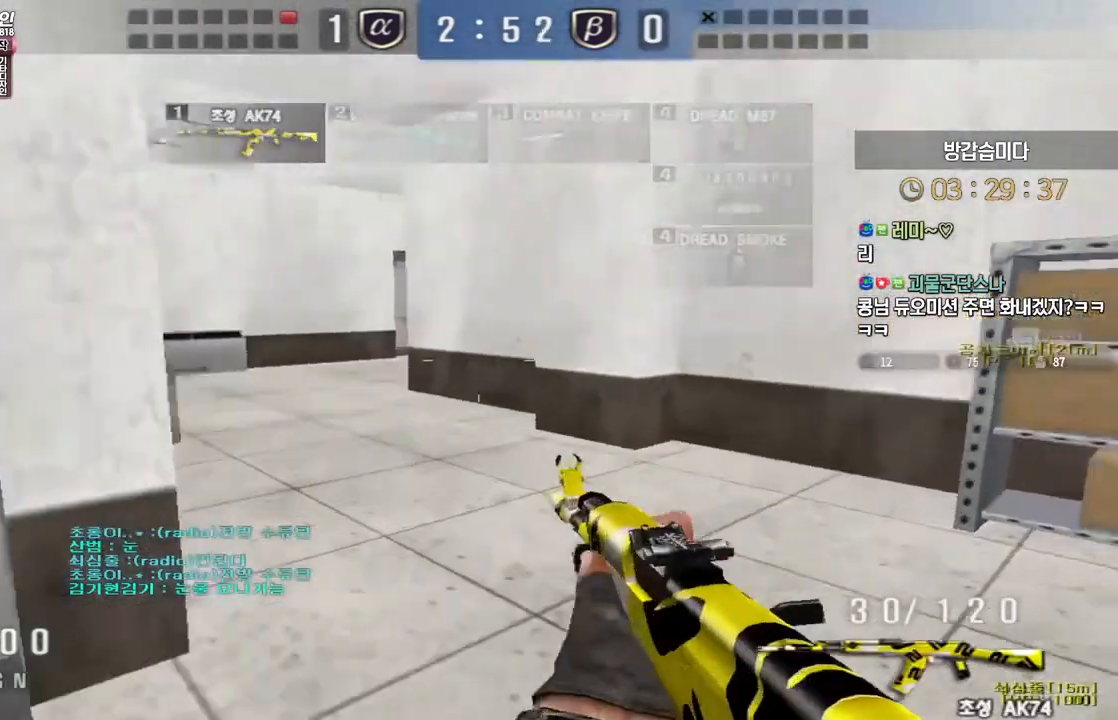
{"keys": ["d", "s"], "events": [[350, "a", "up"], [500, "d", "down"]]}
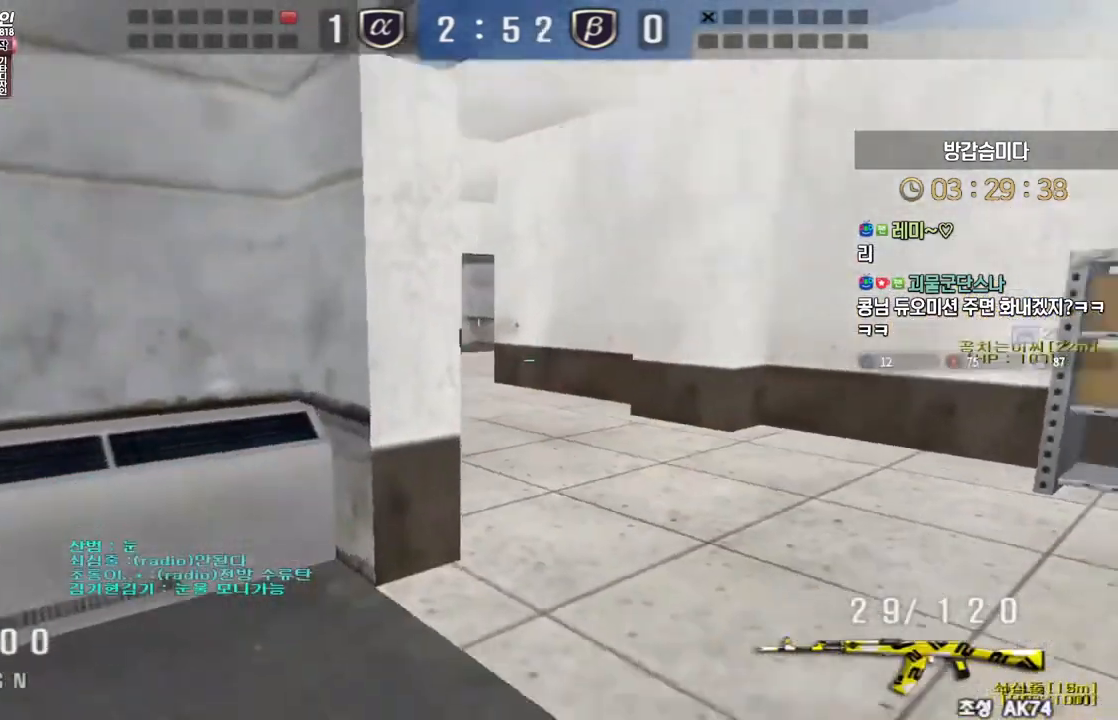
{"keys": ["d"], "events": [[217, "s", "up"]]}
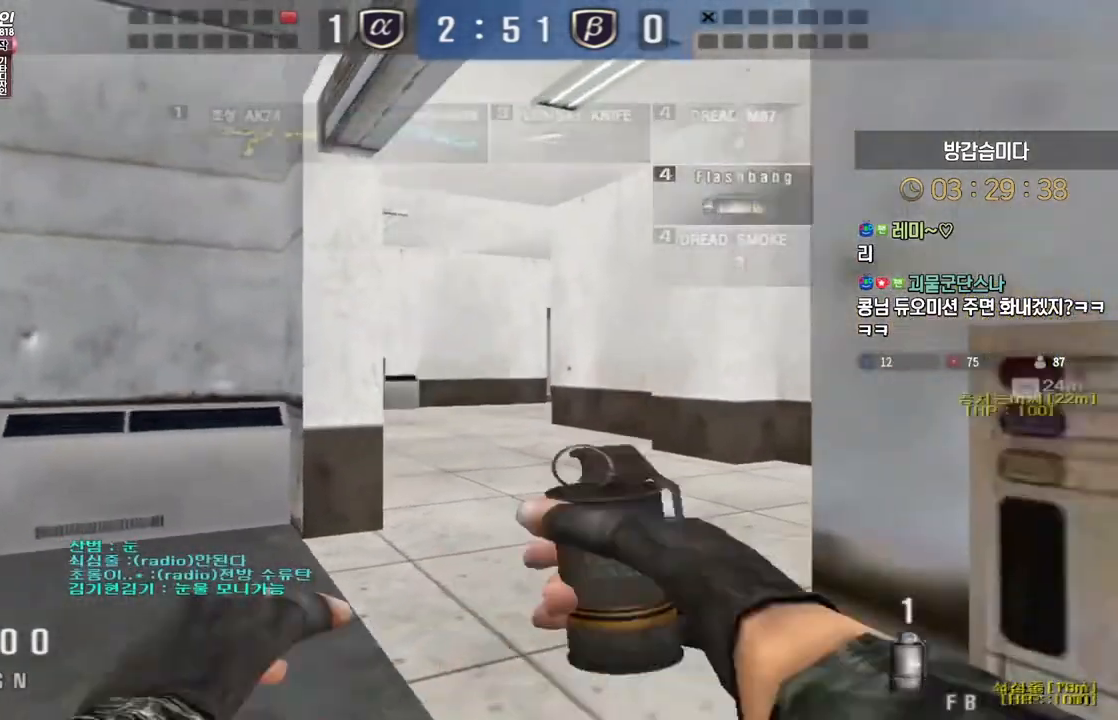
{"keys": ["d"], "events": [[33, "shift", "down"], [67, "shift", "up"]]}
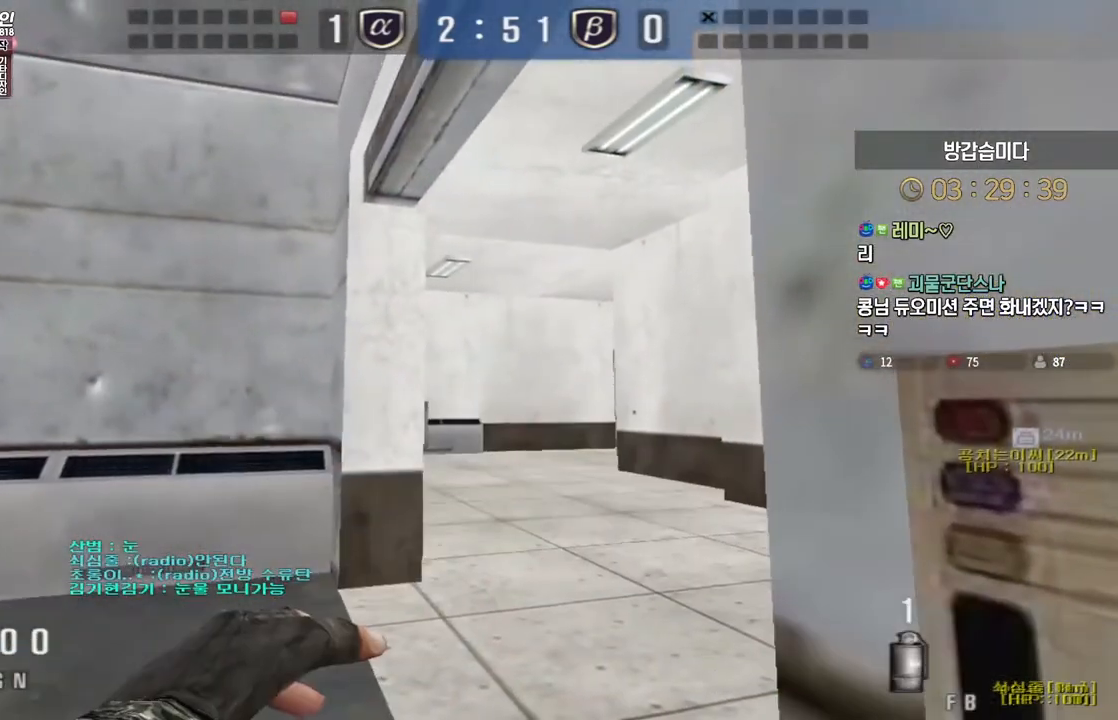
{"keys": ["d"], "events": []}
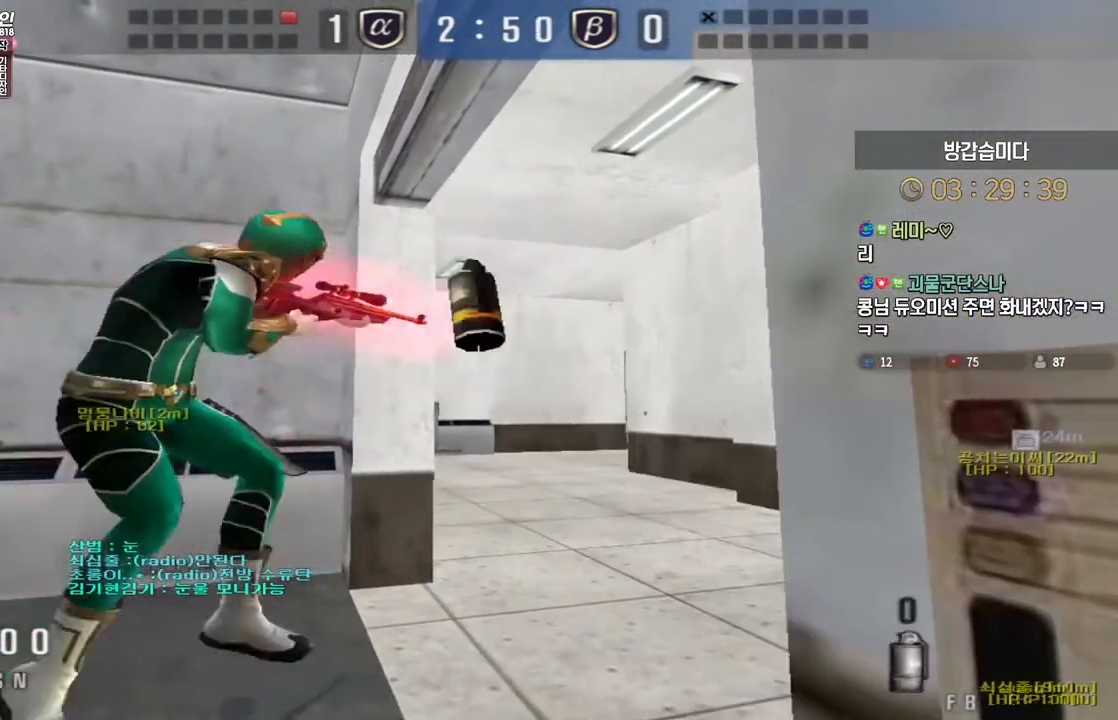
{"keys": ["d", "w"], "events": [[17, "w", "down"], [350, "ctrl", "down"], [367, "d", "up"], [383, "w", "up"], [450, "ctrl", "up"], [450, "d", "down"], [450, "w", "down"]]}
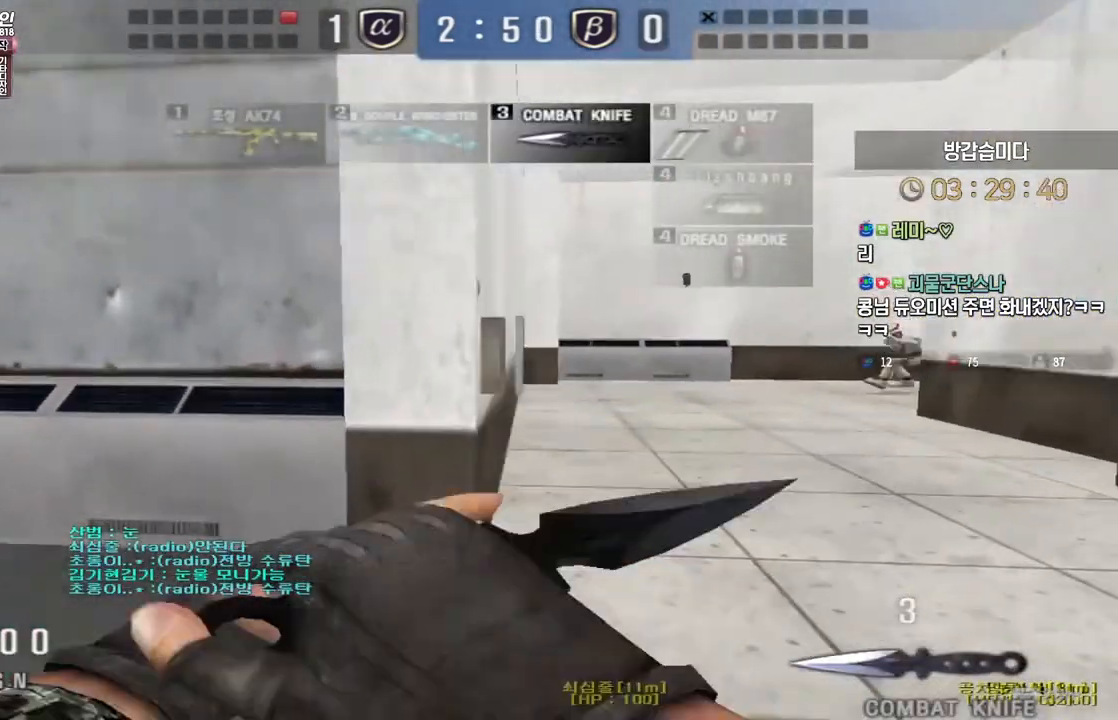
{"keys": ["d", "w"], "events": [[283, "ctrl", "down"], [300, "d", "up"], [300, "w", "up"], [350, "w", "down"], [367, "ctrl", "up"], [383, "d", "down"]]}
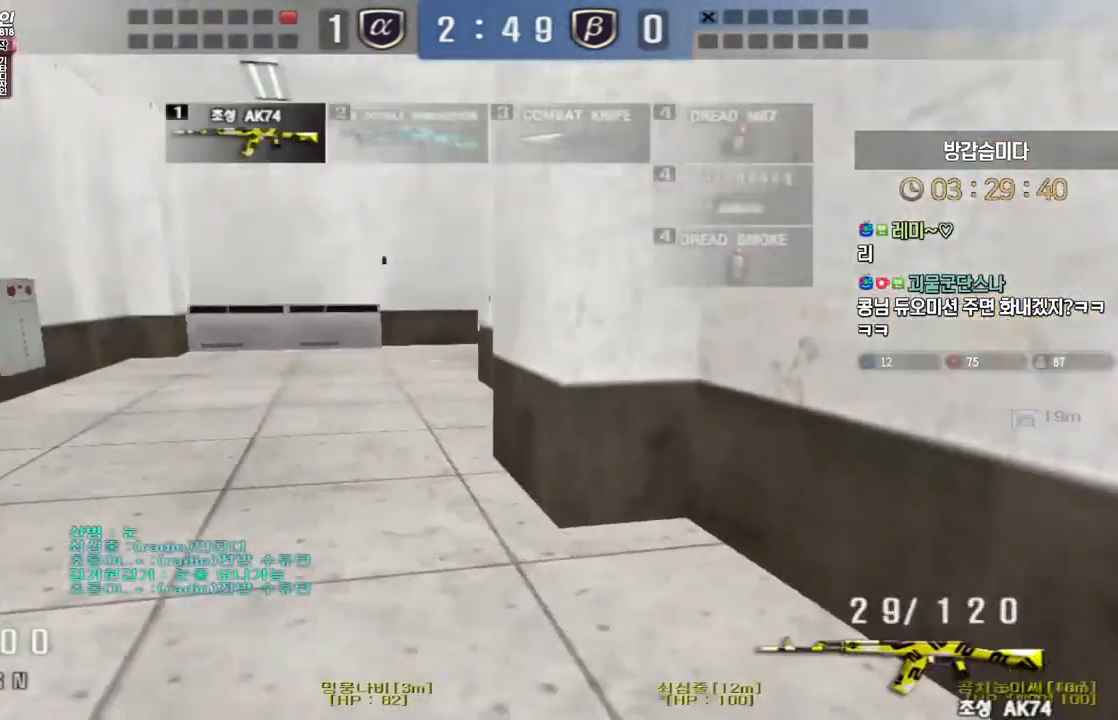
{"keys": ["a", "w"], "events": [[150, "ctrl", "down"], [150, "d", "up"], [167, "w", "up"], [233, "w", "down"], [250, "a", "down"], [250, "ctrl", "up"], [367, "ctrl", "down"], [383, "a", "up"], [400, "space", "down"], [400, "w", "up"], [417, "ctrl", "up"], [450, "space", "up"], [450, "w", "down"], [467, "a", "down"]]}
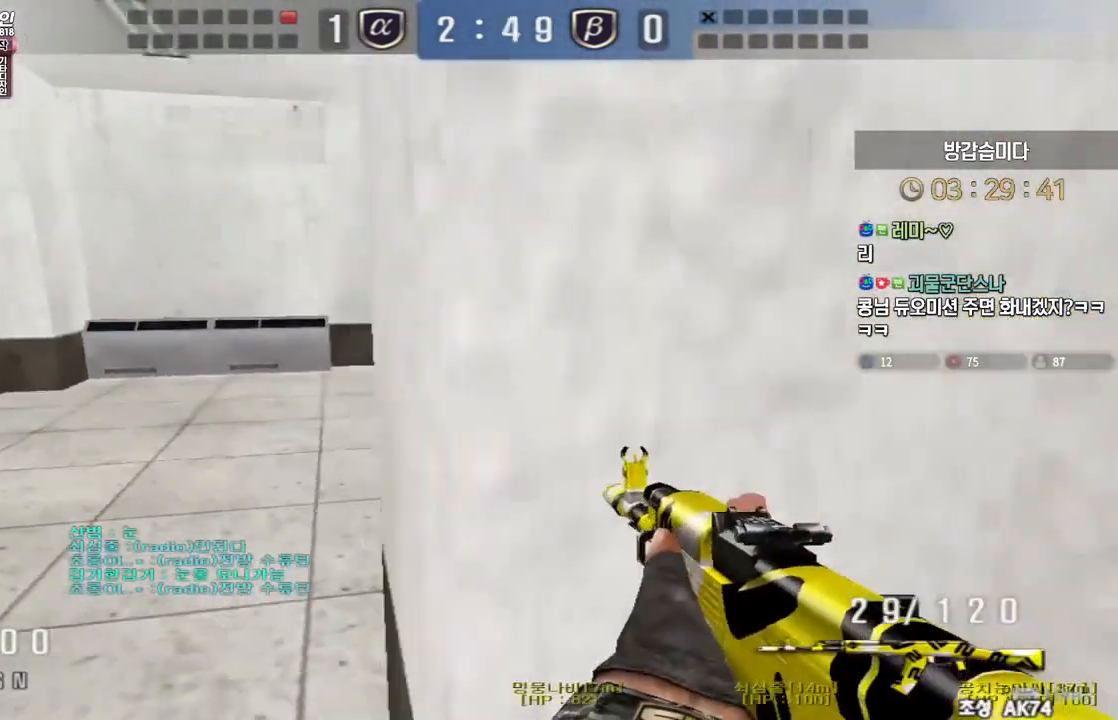
{"keys": ["d", "w"], "events": [[217, "d", "down"], [233, "a", "up"]]}
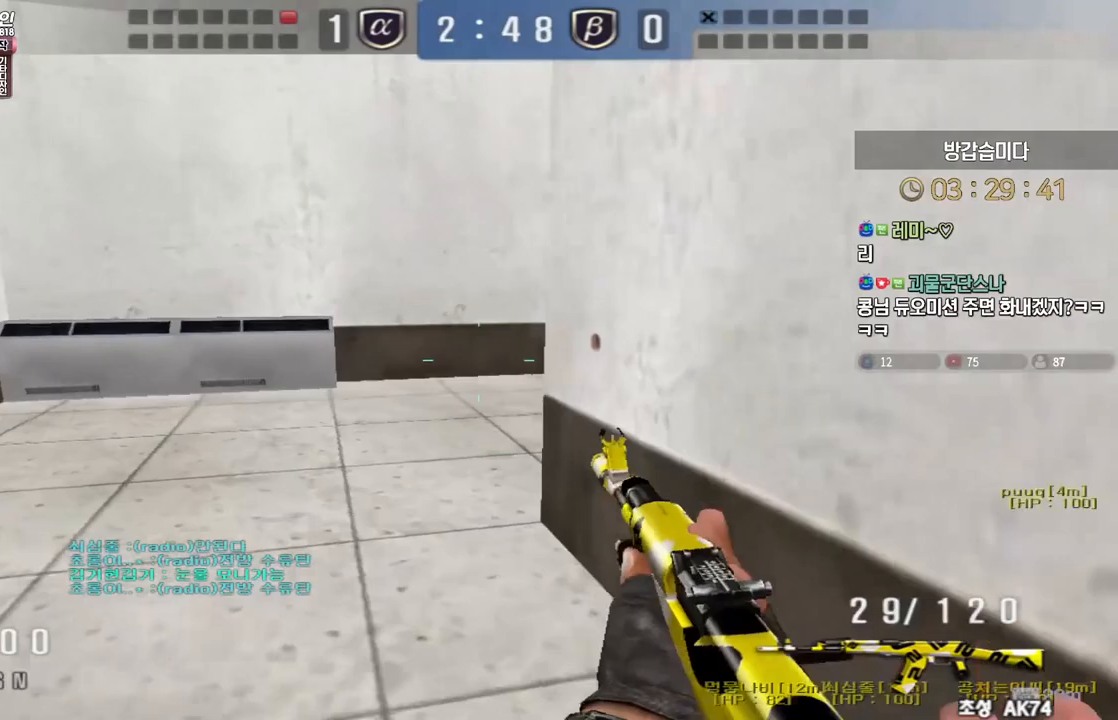
{"keys": ["ctrl", "w"], "events": [[100, "ctrl", "down"], [117, "d", "up"], [133, "w", "up"], [283, "d", "down"], [333, "d", "up"], [500, "w", "down"]]}
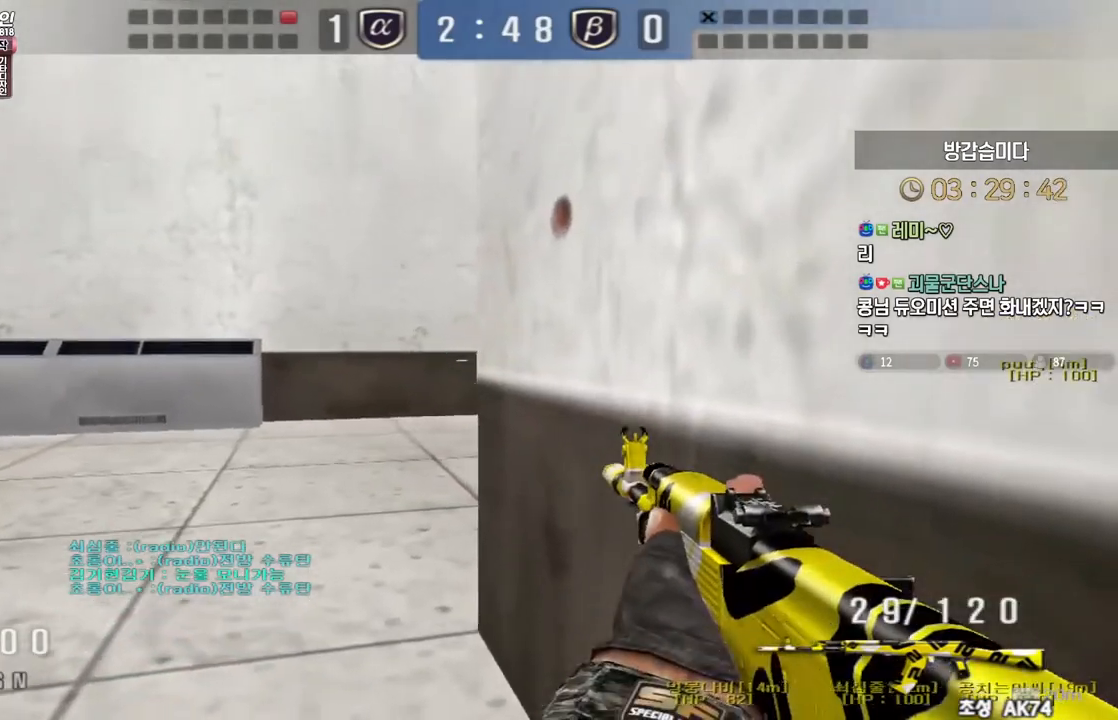
{"keys": ["space"], "events": [[50, "d", "down"], [150, "a", "down"], [167, "d", "up"], [350, "ctrl", "up"], [433, "ctrl", "down"], [467, "a", "up"], [467, "space", "down"], [467, "w", "up"], [500, "ctrl", "up"]]}
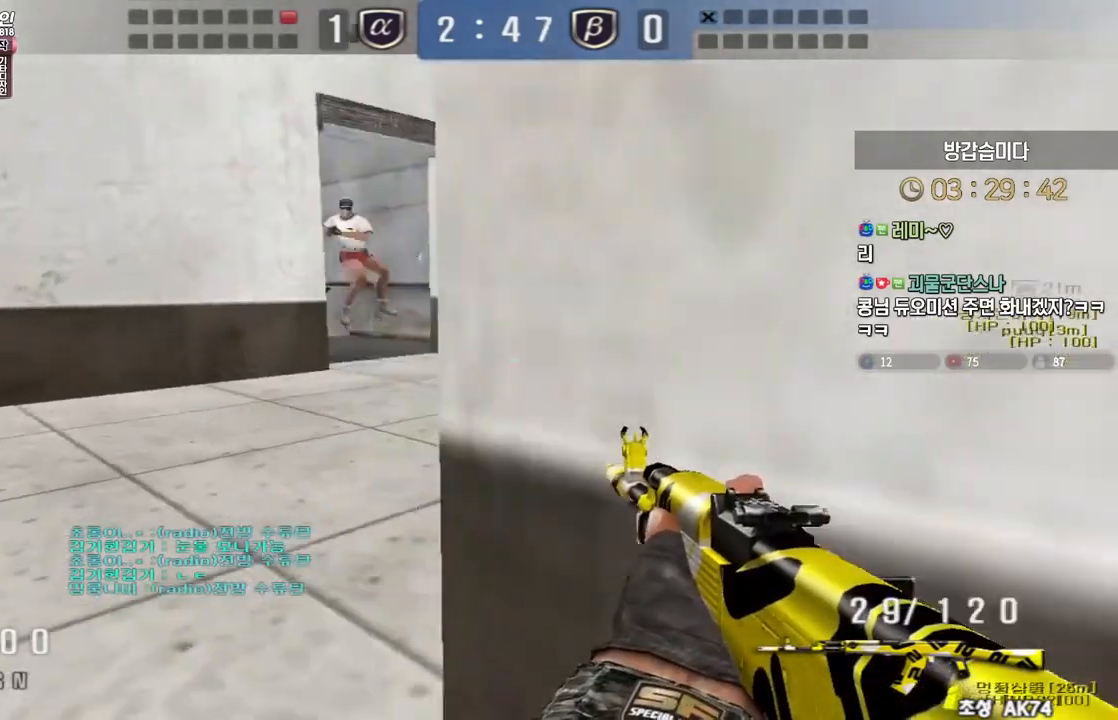
{"keys": ["d", "w"], "events": [[33, "a", "down"], [33, "w", "down"], [50, "space", "up"], [300, "a", "up"], [300, "d", "down"]]}
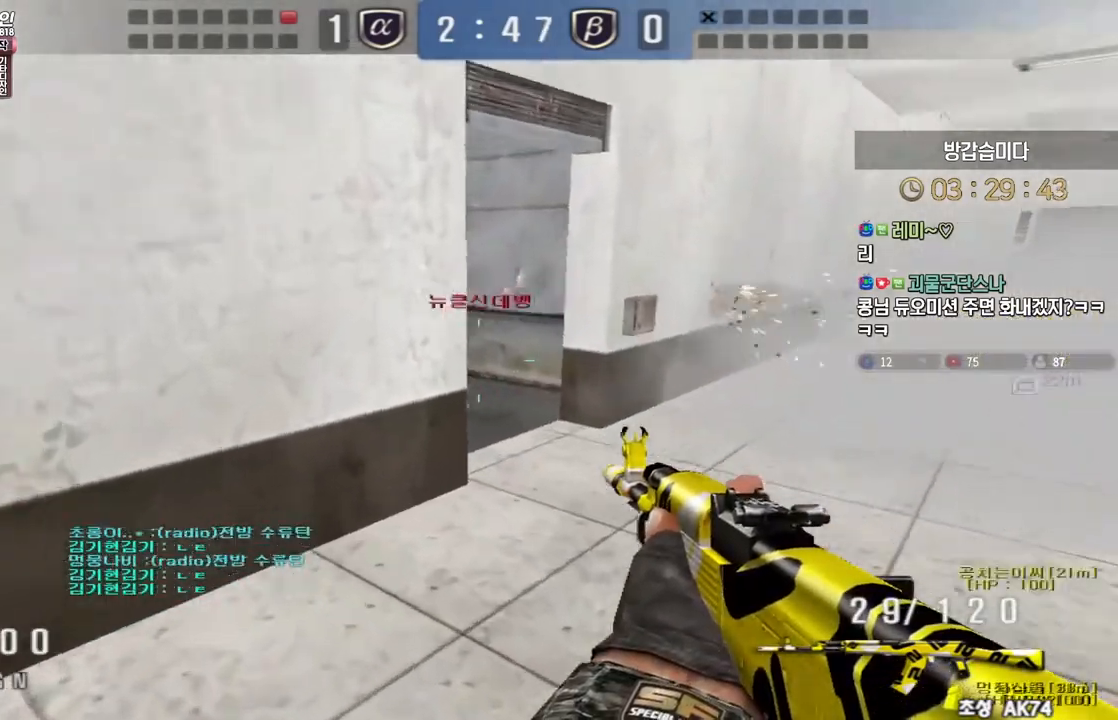
{"keys": ["d", "w"], "events": [[183, "ctrl", "down"], [217, "ctrl", "up"], [217, "d", "up"], [217, "space", "down"], [217, "w", "up"], [250, "space", "up"], [267, "d", "down"], [283, "w", "down"]]}
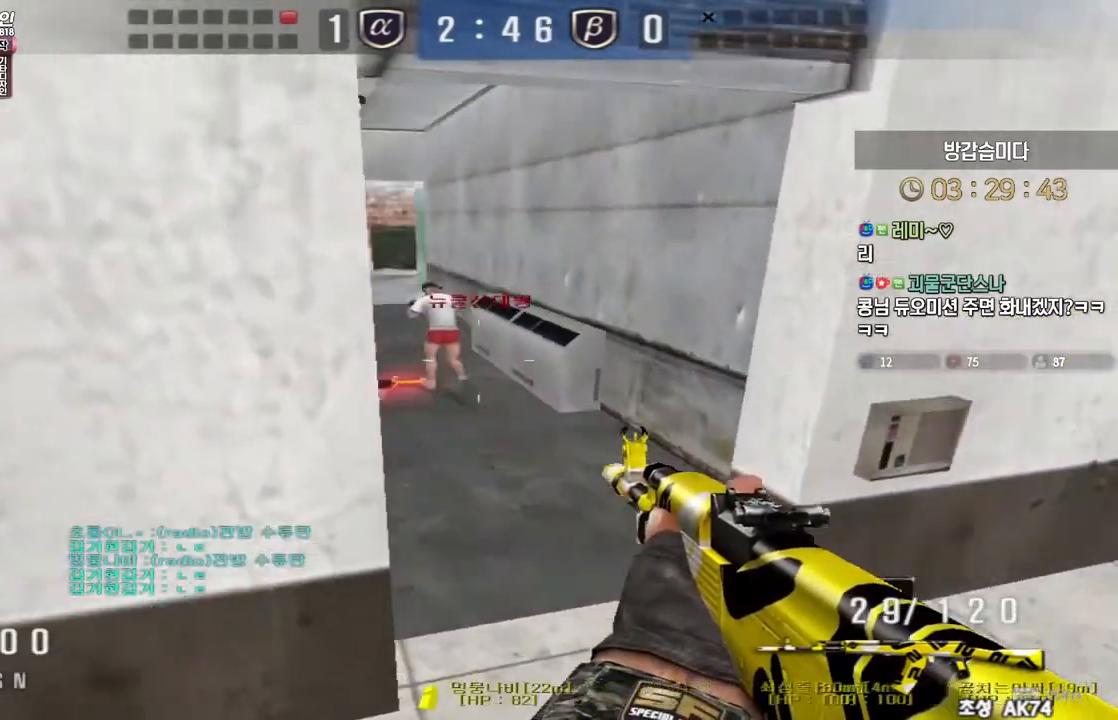
{"keys": ["a", "w"], "events": [[267, "d", "up"], [283, "a", "down"]]}
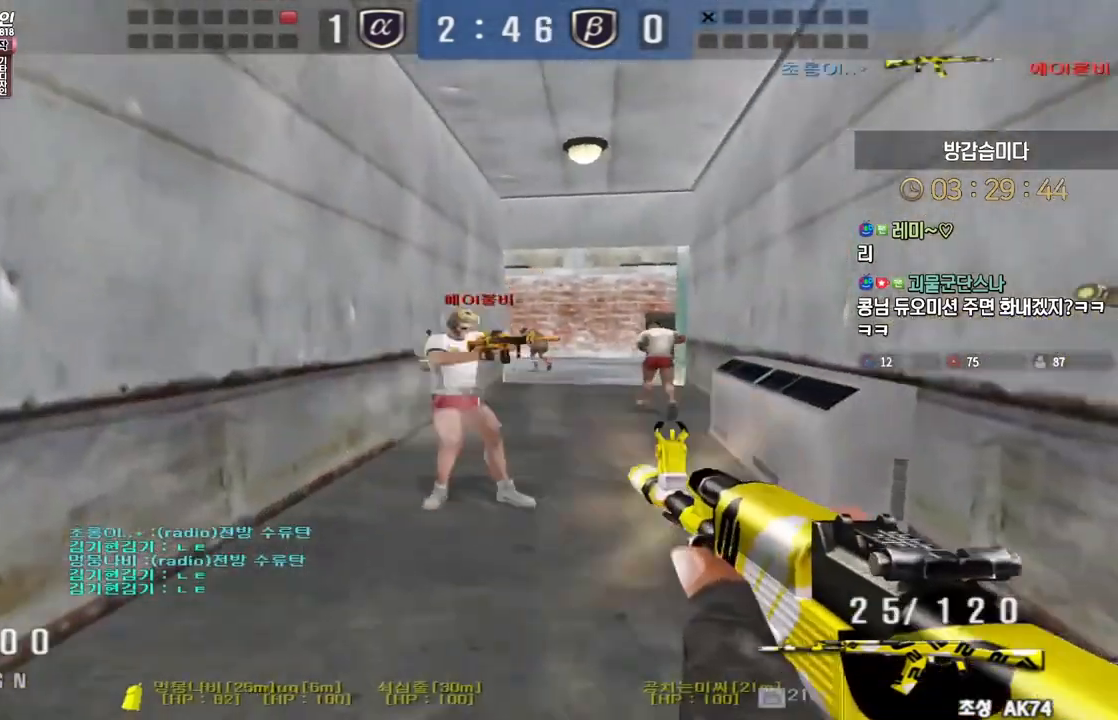
{"keys": ["d", "w"], "events": [[67, "ctrl", "down"], [83, "a", "up"], [83, "w", "up"], [133, "a", "down"], [133, "ctrl", "up"], [133, "w", "down"], [233, "ctrl", "down"], [250, "space", "down"], [267, "a", "up"], [267, "w", "up"], [300, "ctrl", "up"], [300, "d", "down"], [317, "w", "down"], [333, "space", "up"]]}